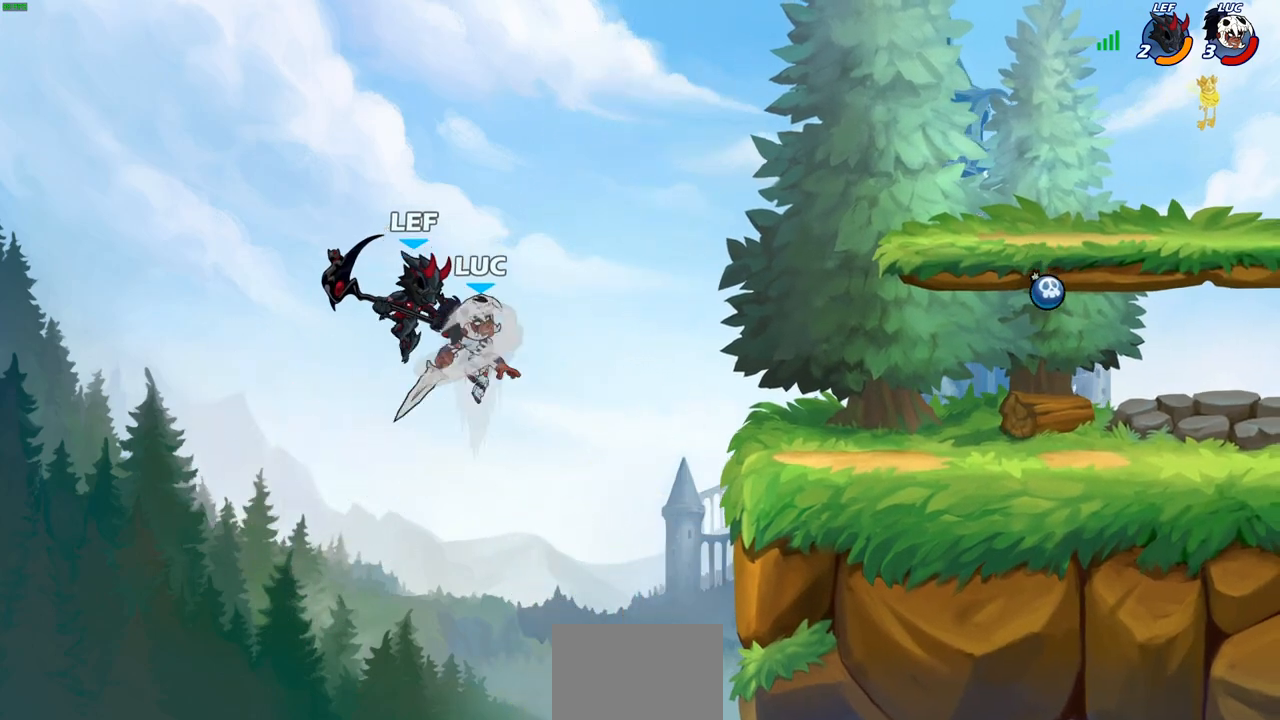
Gameplay with a controller (PlayStation layout); each line is a JSON object with the inputs held at the frame after it. "events" lists button and stick changes between this image and that frame as [ms after this image, input, new state], when the widget could be followed in between. Not read: R3.
{"buttons": [], "left_stick": "up-right", "right_stick": "center", "events": [[150, "left_stick", "up-right"]]}
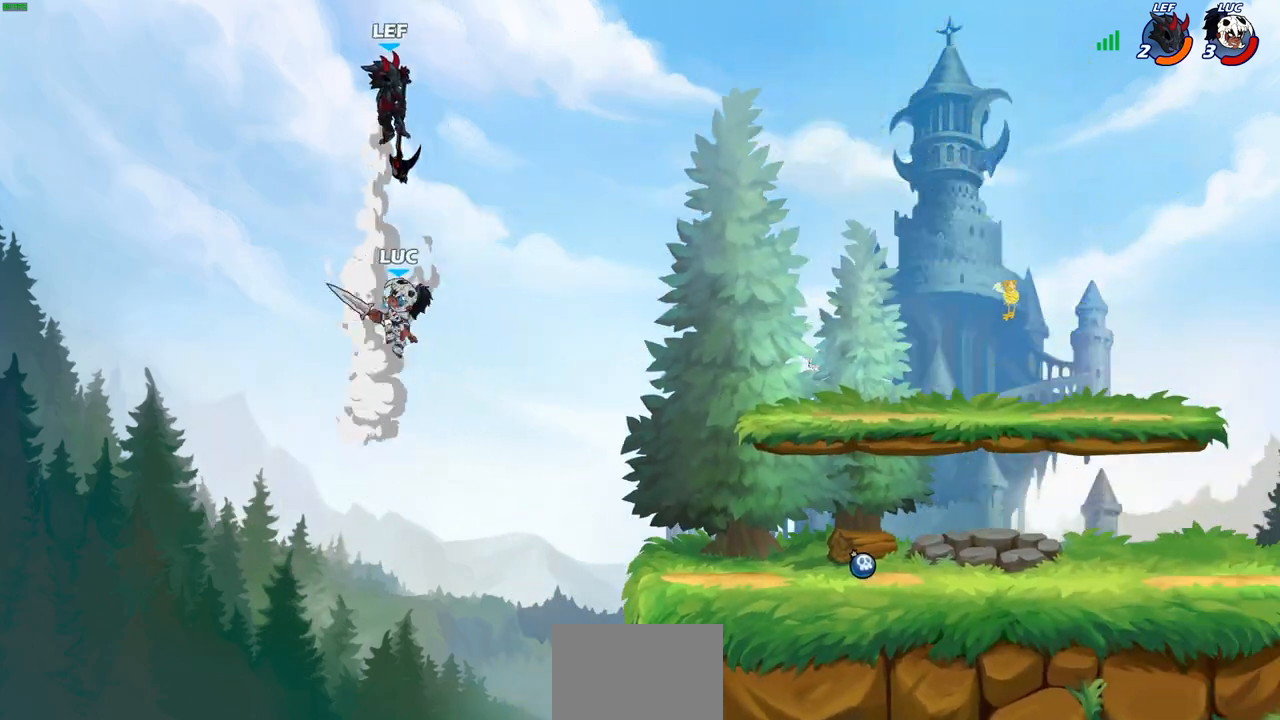
{"buttons": ["CROSS"], "left_stick": "up-right", "right_stick": "center", "events": [[383, "CROSS", "down"]]}
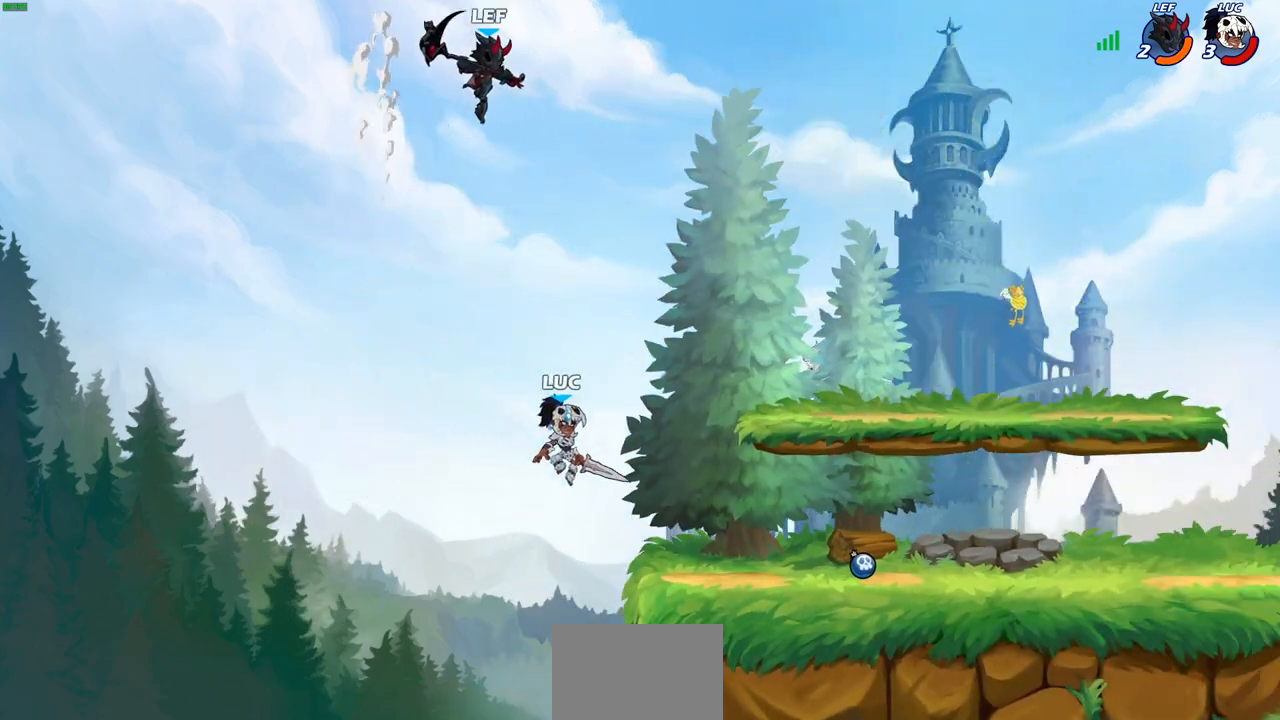
{"buttons": [], "left_stick": "up-right", "right_stick": "center", "events": [[33, "CROSS", "up"], [267, "CROSS", "down"], [333, "CIRCLE", "down"], [333, "CROSS", "up"], [383, "CIRCLE", "up"]]}
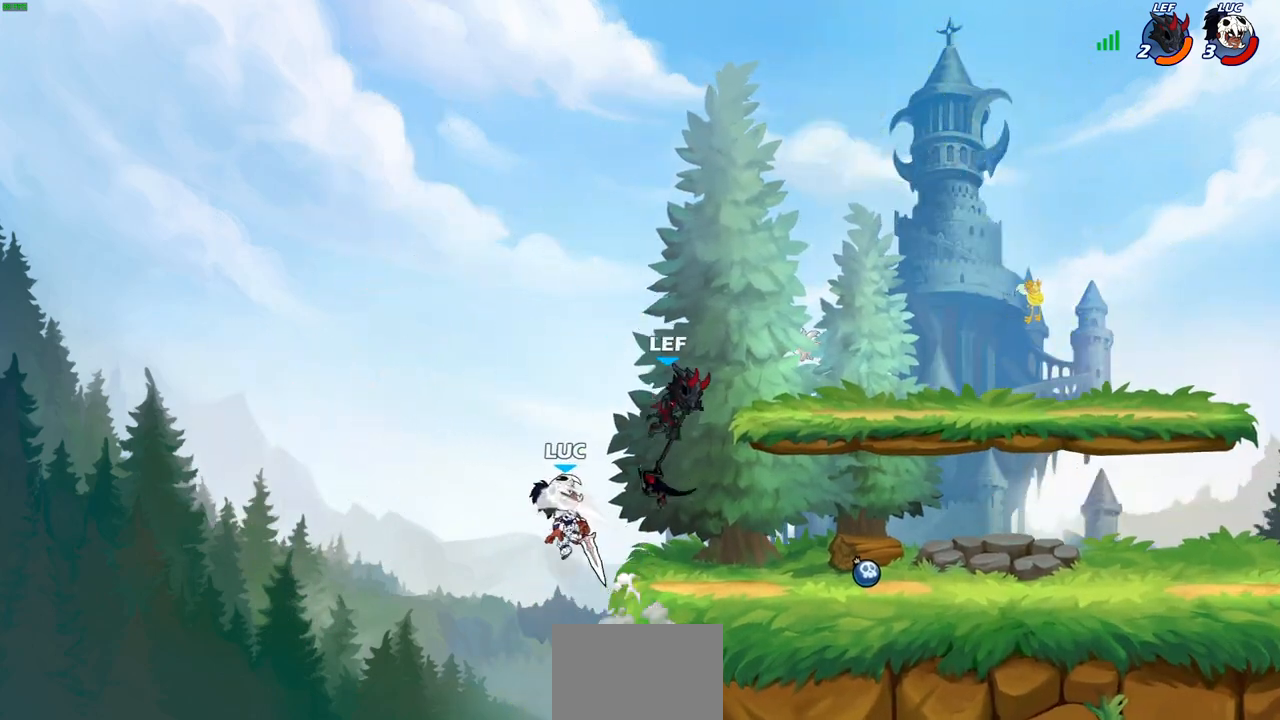
{"buttons": [], "left_stick": "left", "right_stick": "center", "events": [[433, "left_stick", "left"]]}
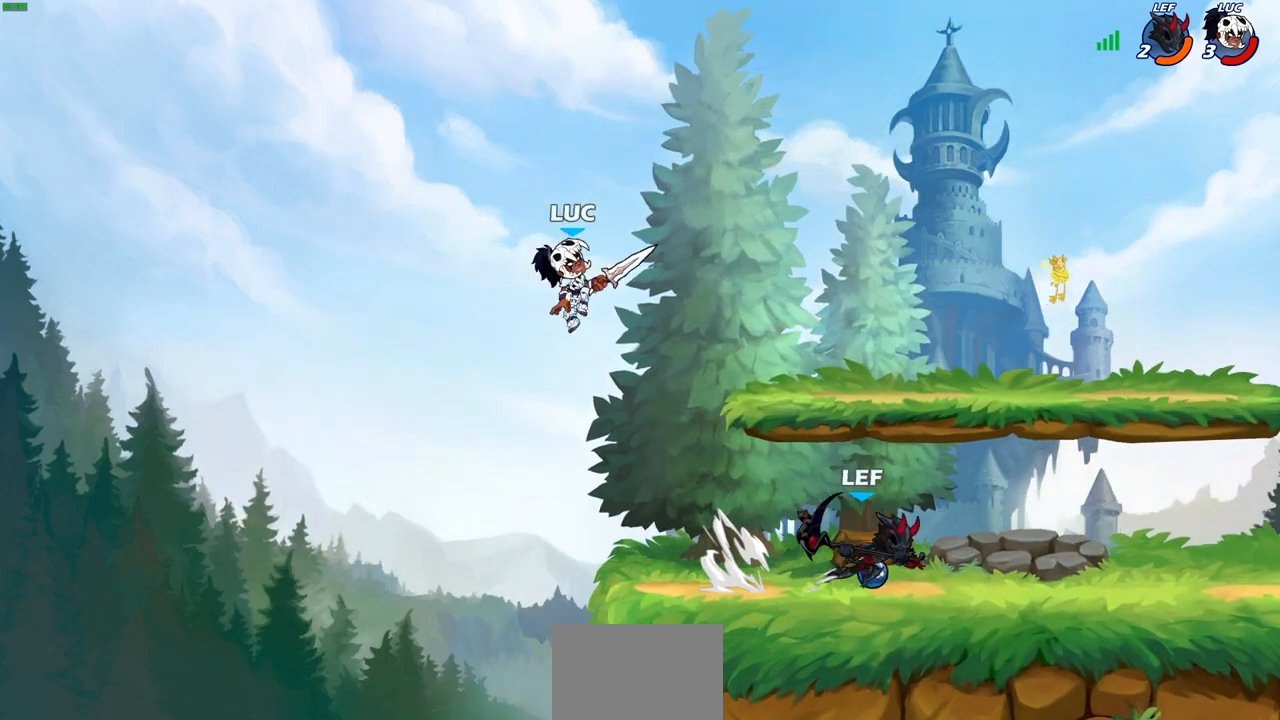
{"buttons": [], "left_stick": "right", "right_stick": "center", "events": [[100, "left_stick", "down"], [183, "left_stick", "right"]]}
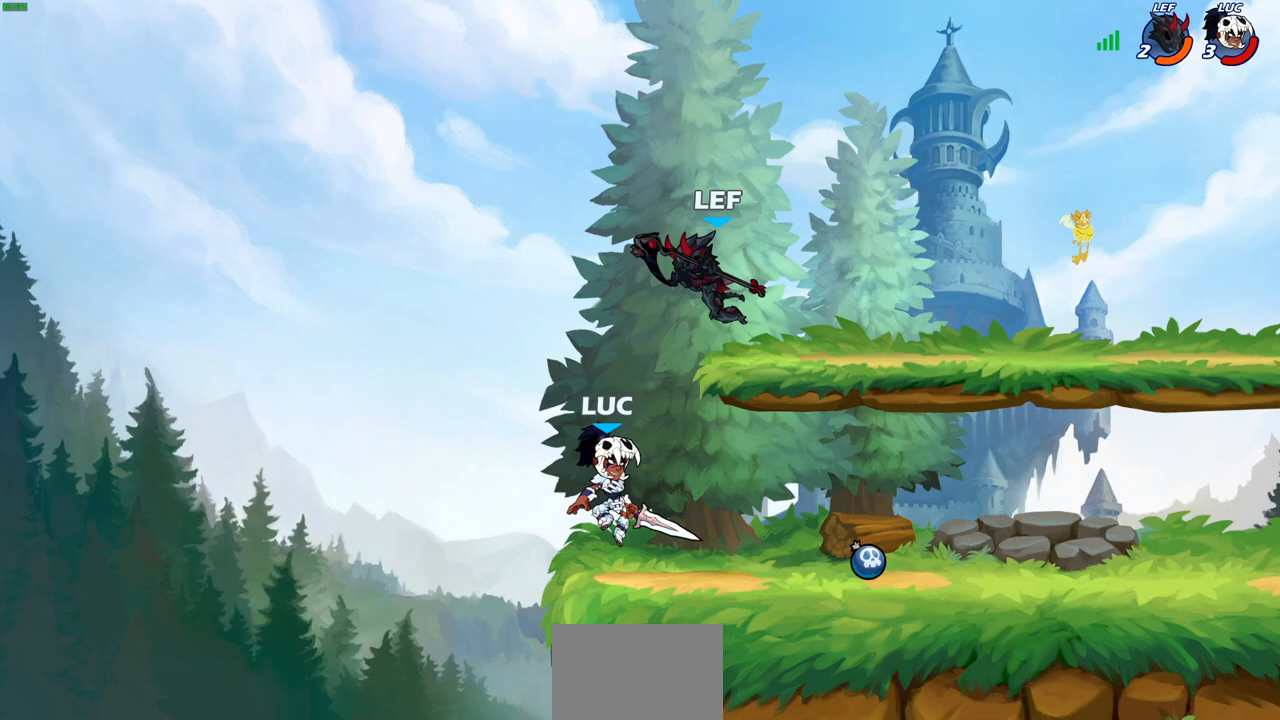
{"buttons": [], "left_stick": "right", "right_stick": "center", "events": [[100, "left_stick", "up-left"], [133, "CROSS", "down"], [200, "CIRCLE", "down"], [217, "CROSS", "up"], [217, "left_stick", "up"], [300, "CIRCLE", "up"], [383, "left_stick", "right"]]}
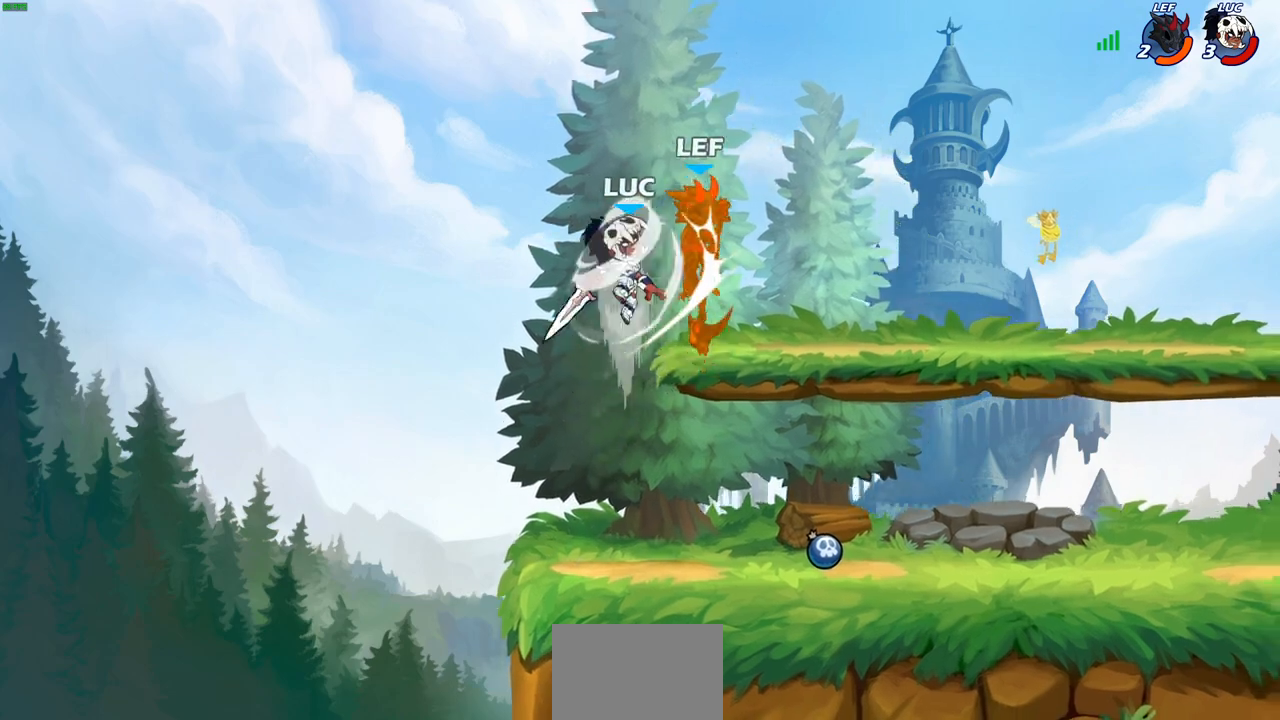
{"buttons": [], "left_stick": "up-right", "right_stick": "center", "events": [[233, "left_stick", "up"], [333, "left_stick", "left"], [500, "left_stick", "up-right"]]}
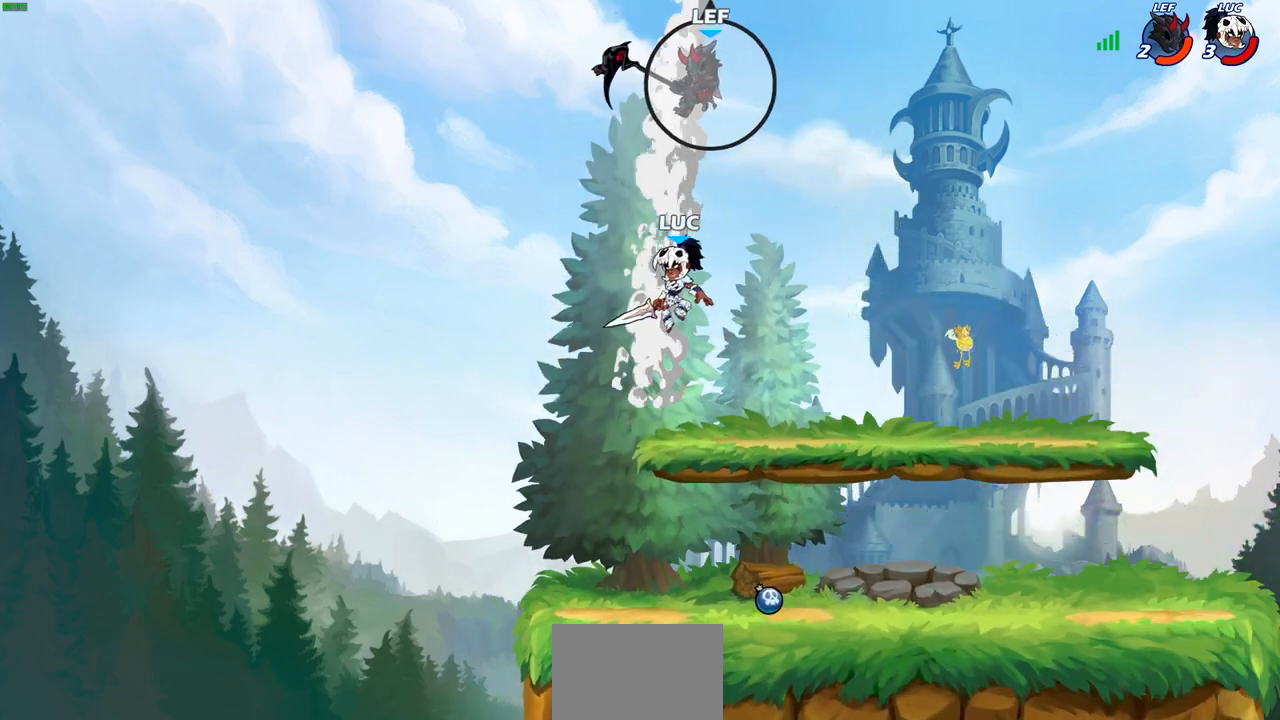
{"buttons": [], "left_stick": "center", "right_stick": "center", "events": [[17, "CROSS", "down"], [117, "CROSS", "up"], [233, "R2", "down"], [250, "CIRCLE", "down"], [267, "left_stick", "center"], [317, "CIRCLE", "up"], [333, "R2", "up"]]}
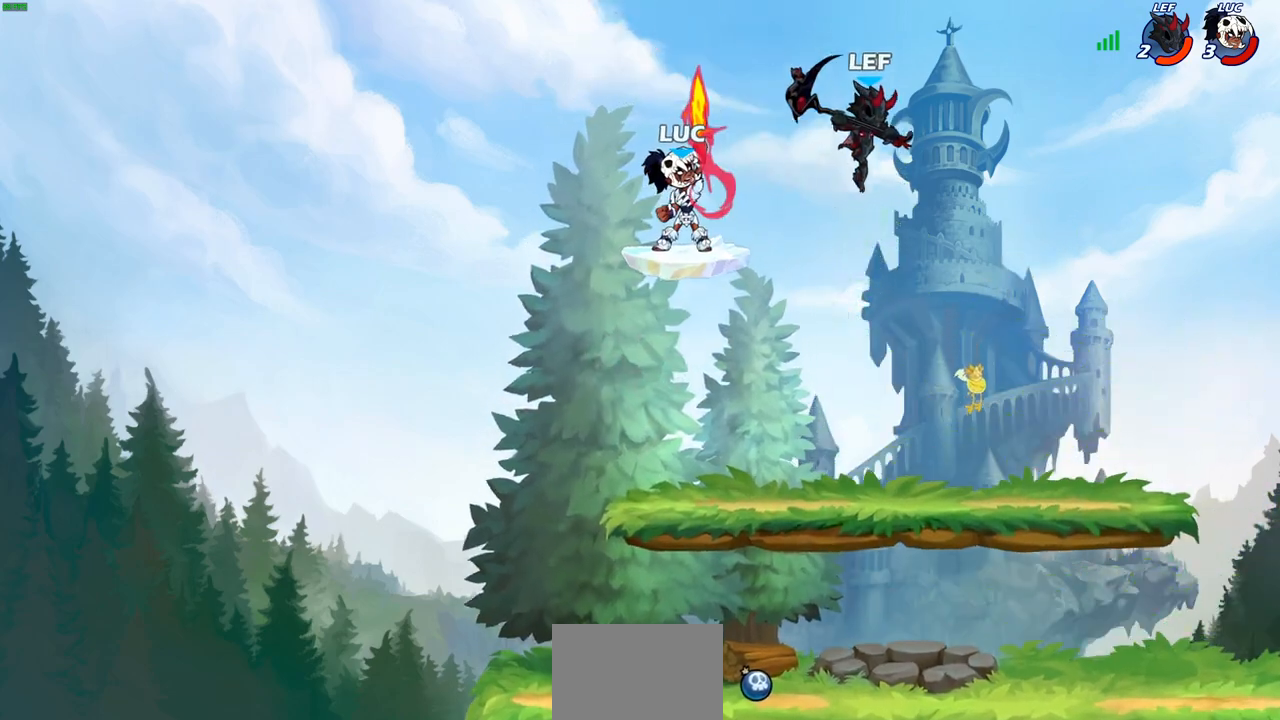
{"buttons": [], "left_stick": "left", "right_stick": "center", "events": [[450, "left_stick", "left"]]}
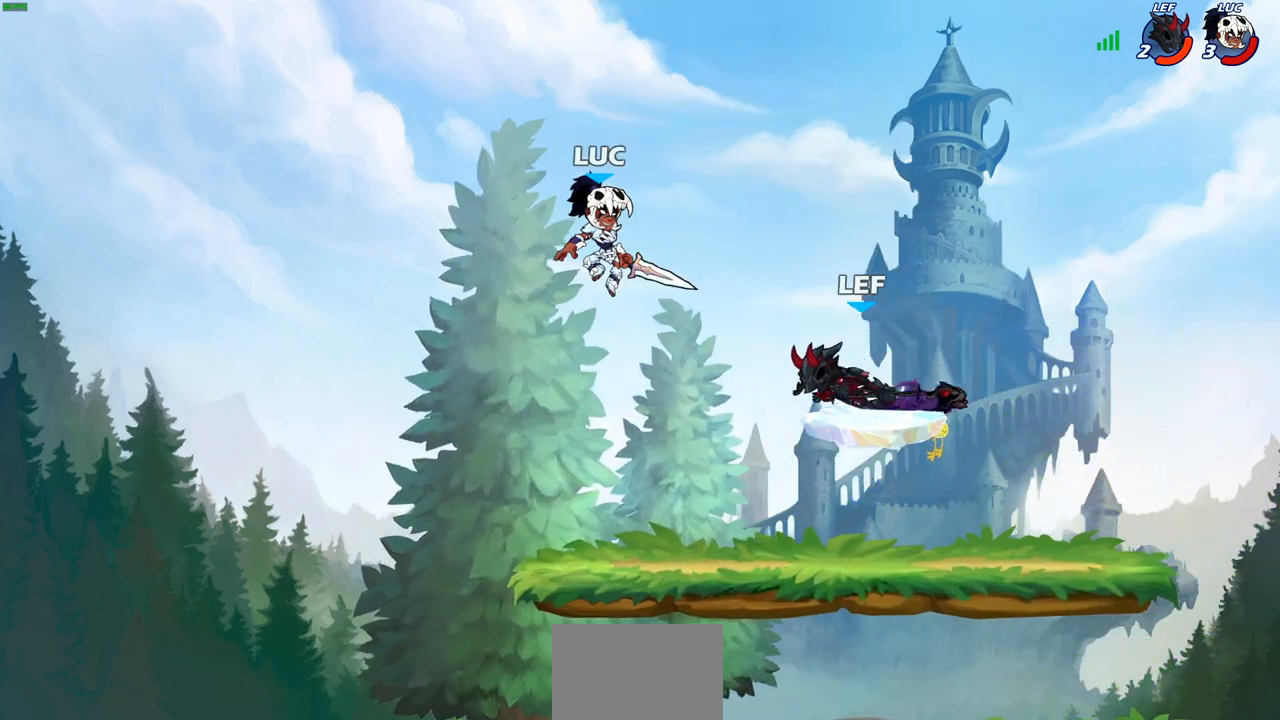
{"buttons": [], "left_stick": "down-right", "right_stick": "center", "events": [[83, "CROSS", "down"], [233, "CROSS", "up"], [250, "left_stick", "up"], [333, "left_stick", "down-right"]]}
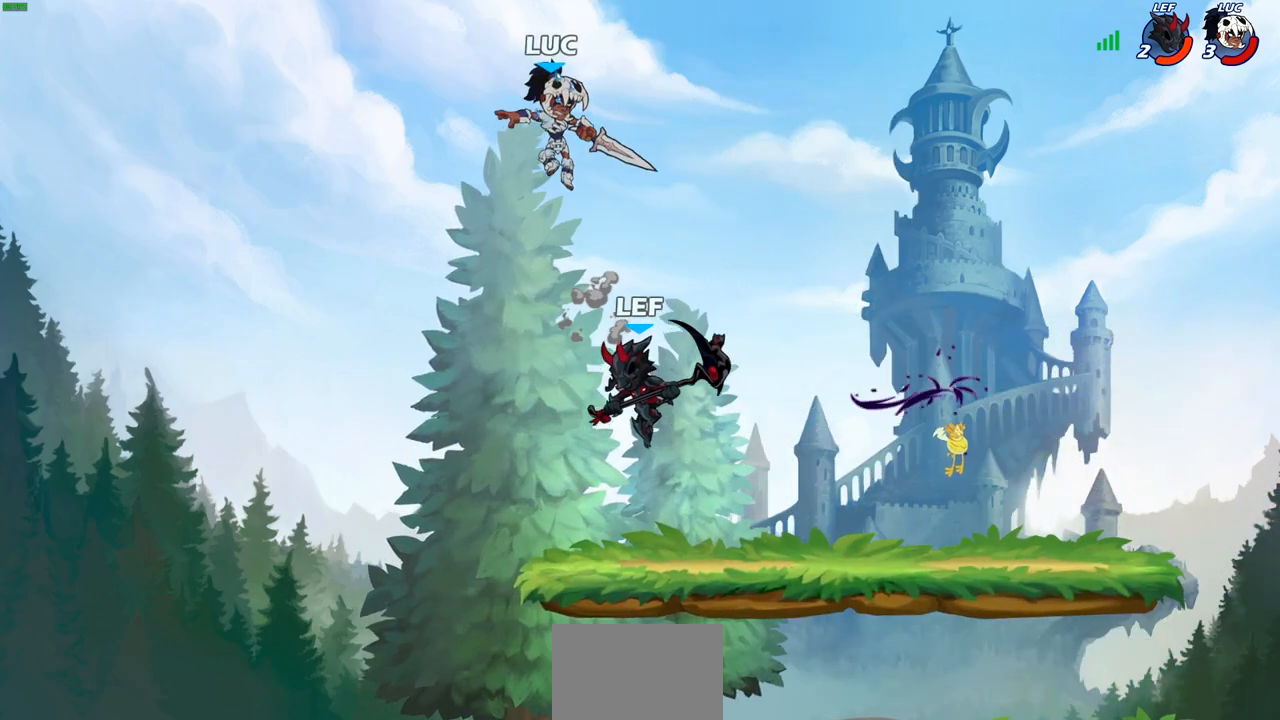
{"buttons": [], "left_stick": "left", "right_stick": "center", "events": [[100, "SQUARE", "down"], [150, "left_stick", "down"], [200, "SQUARE", "up"], [267, "left_stick", "down-left"], [450, "left_stick", "left"]]}
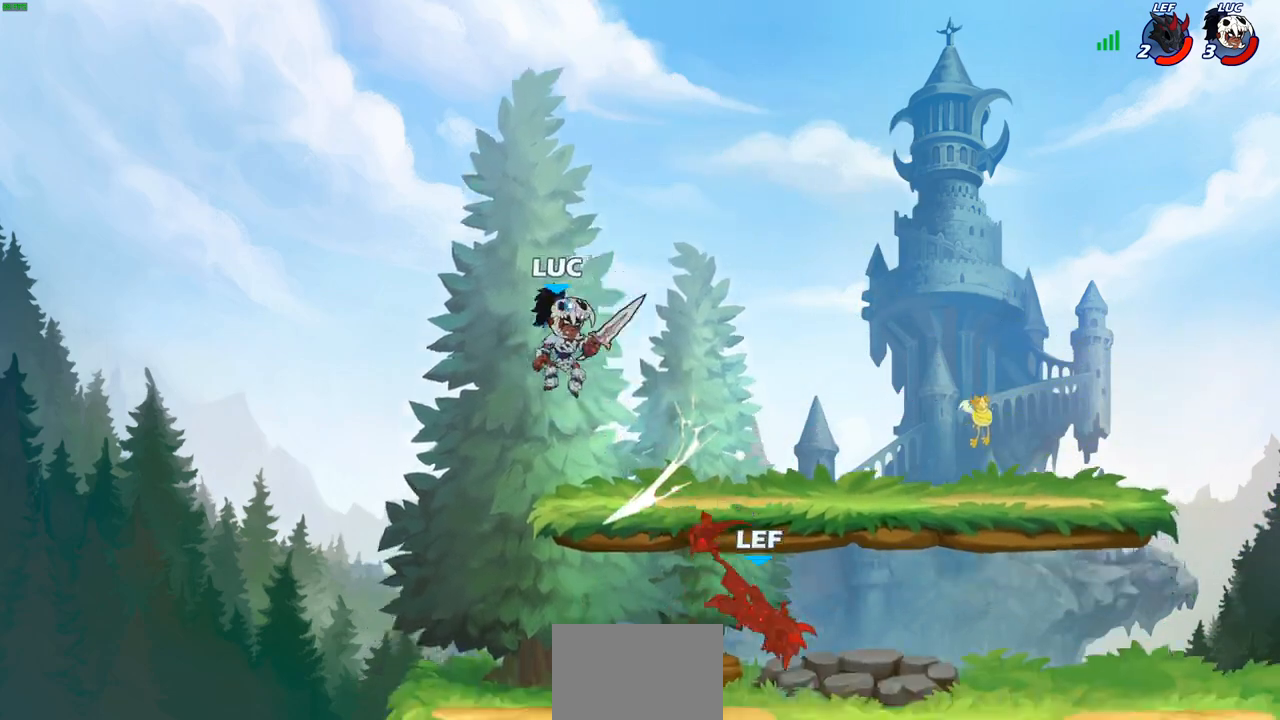
{"buttons": [], "left_stick": "center", "right_stick": "center", "events": [[133, "left_stick", "down-right"], [467, "left_stick", "center"]]}
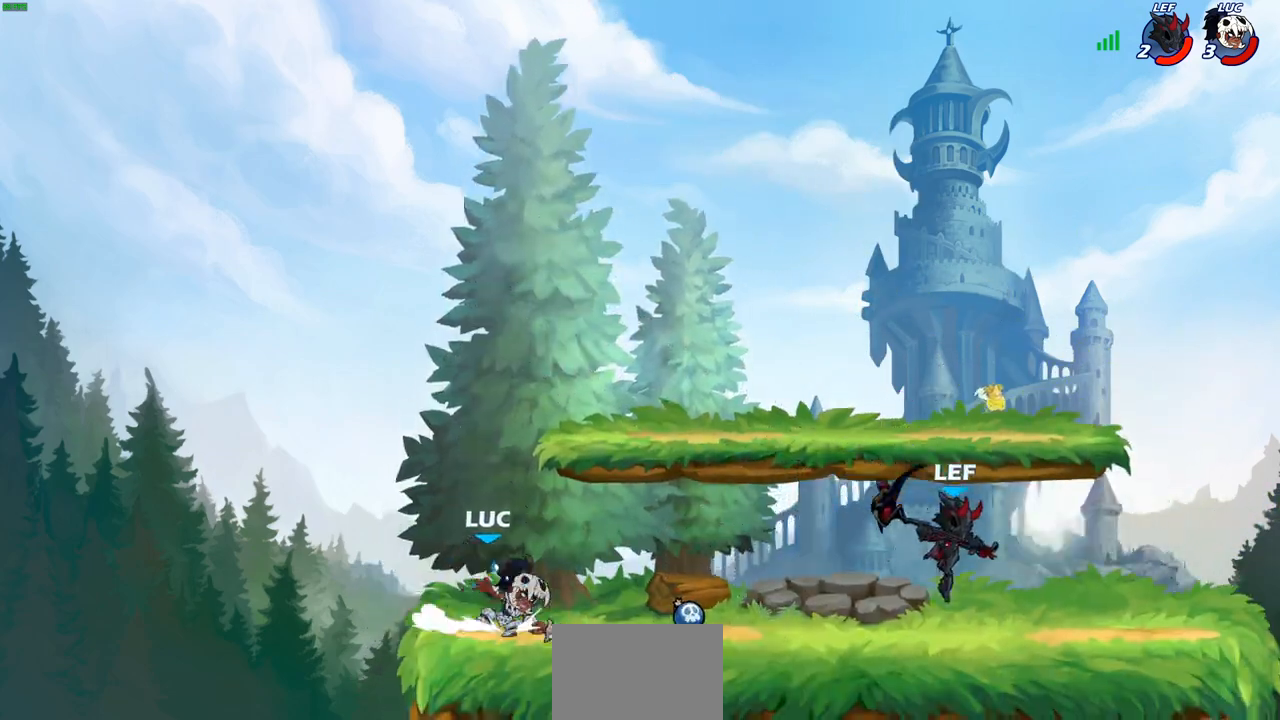
{"buttons": [], "left_stick": "right", "right_stick": "center", "events": [[167, "left_stick", "right"], [200, "R2", "down"], [217, "CIRCLE", "down"], [283, "CIRCLE", "up"], [283, "R2", "up"]]}
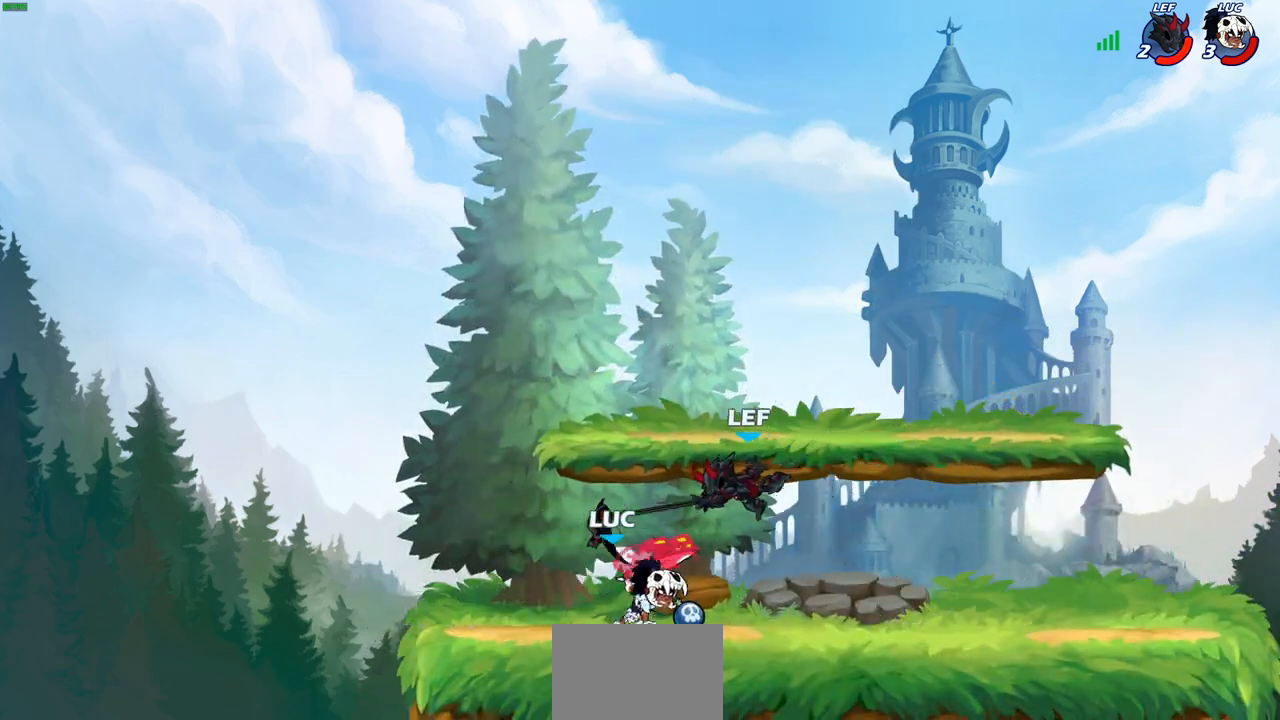
{"buttons": [], "left_stick": "center", "right_stick": "center", "events": [[133, "left_stick", "center"]]}
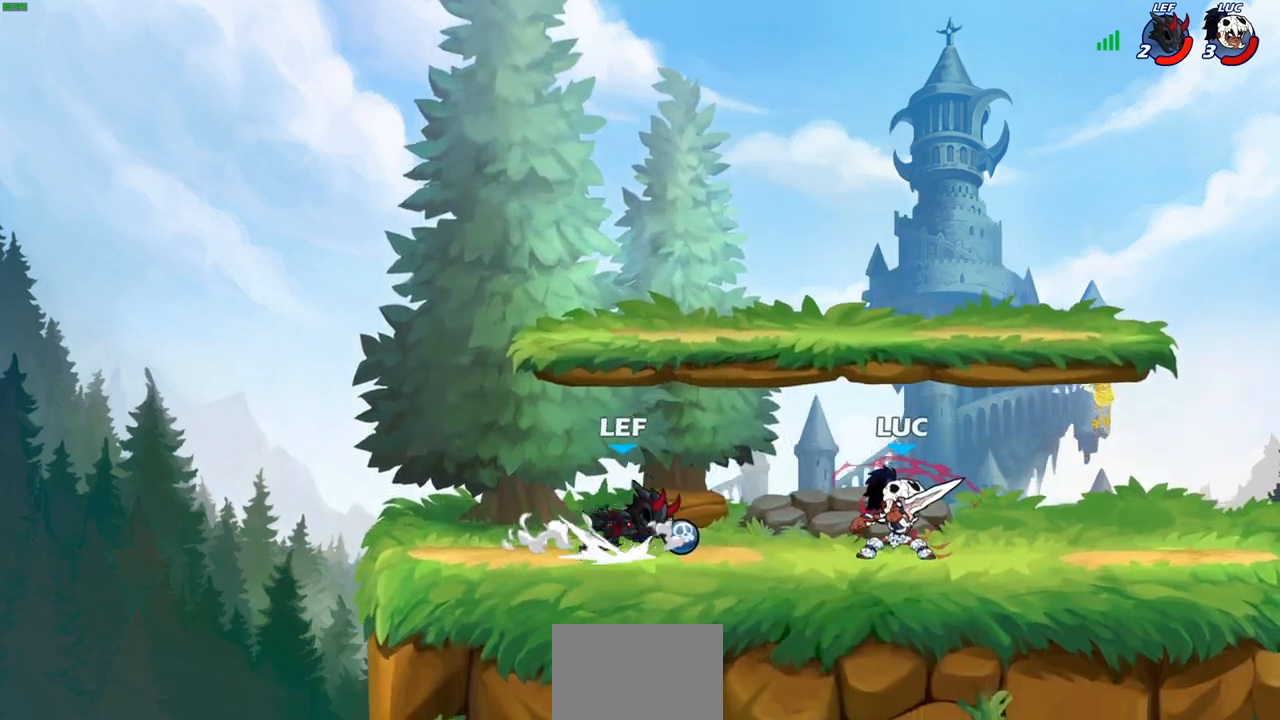
{"buttons": [], "left_stick": "center", "right_stick": "center", "events": [[83, "left_stick", "down-left"], [150, "SQUARE", "down"], [217, "SQUARE", "up"], [267, "left_stick", "center"]]}
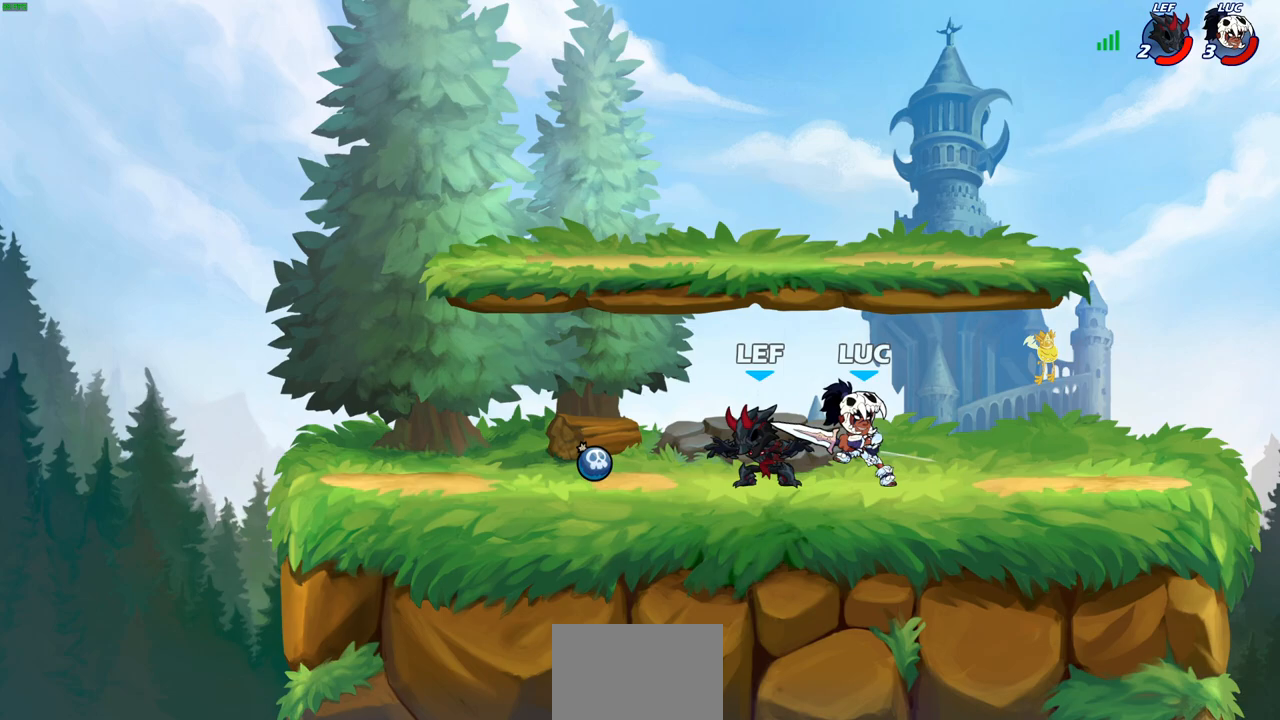
{"buttons": [], "left_stick": "down-left", "right_stick": "center", "events": [[50, "left_stick", "down-left"], [200, "CROSS", "down"], [233, "left_stick", "up"], [317, "CROSS", "up"], [400, "left_stick", "left"], [467, "left_stick", "down-left"]]}
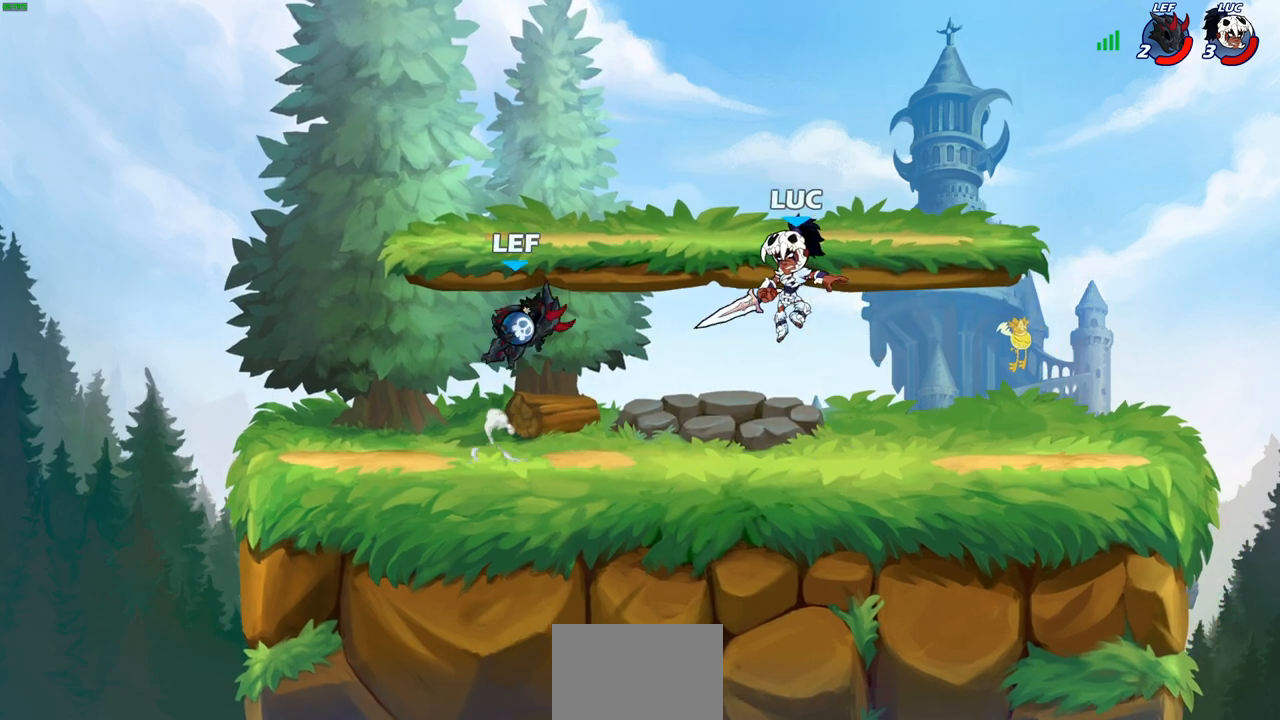
{"buttons": [], "left_stick": "center", "right_stick": "center", "events": [[100, "R2", "down"], [117, "SQUARE", "down"], [217, "SQUARE", "up"], [217, "left_stick", "center"], [233, "R2", "up"]]}
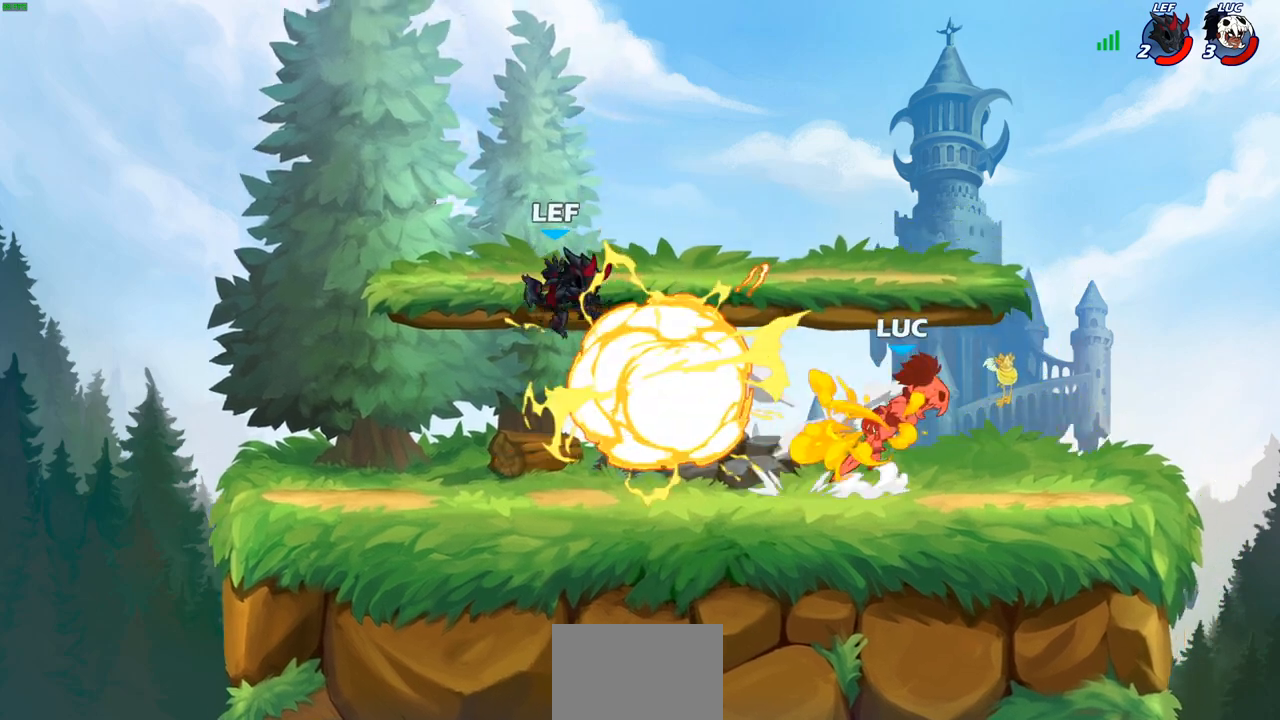
{"buttons": [], "left_stick": "left", "right_stick": "center", "events": [[183, "left_stick", "left"]]}
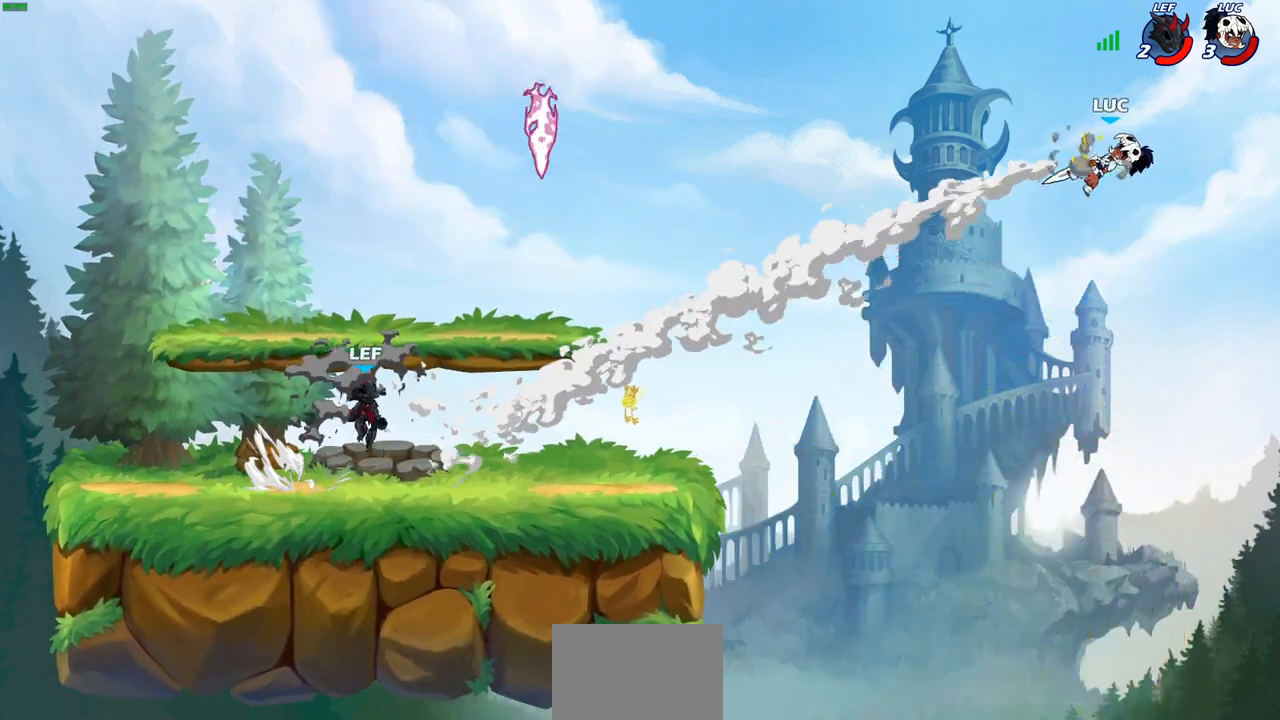
{"buttons": [], "left_stick": "left", "right_stick": "center", "events": []}
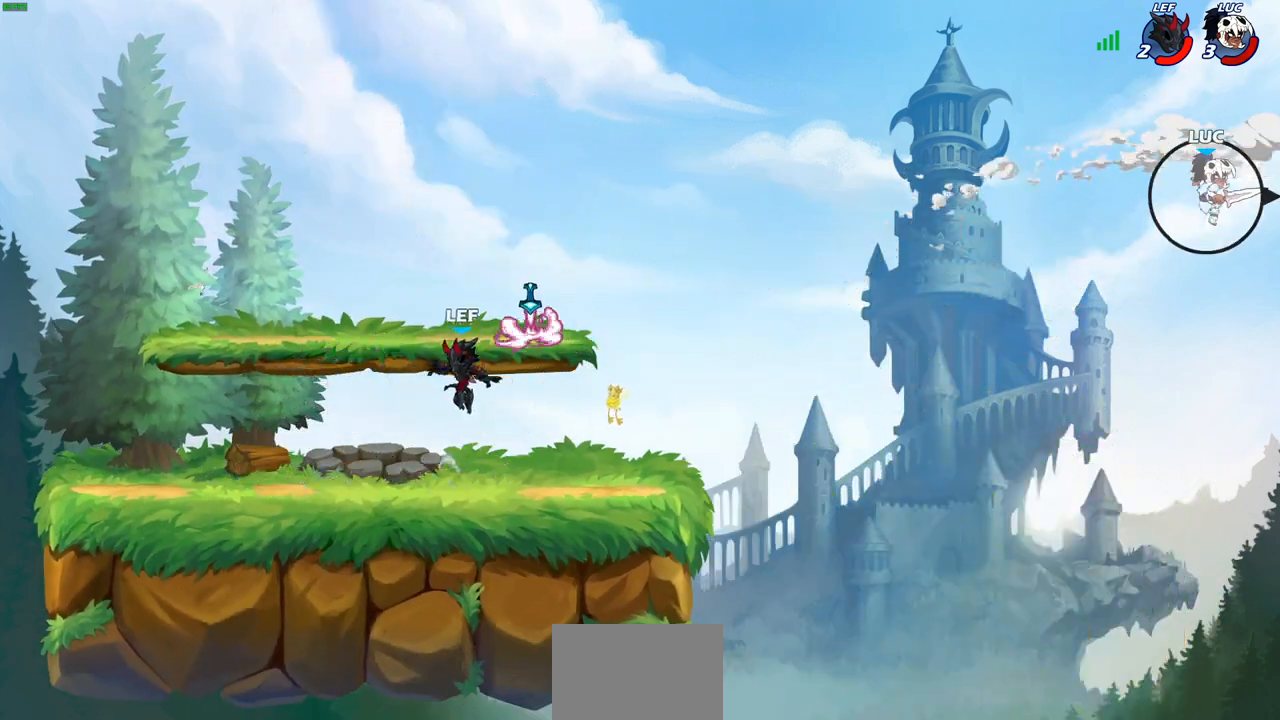
{"buttons": [], "left_stick": "left", "right_stick": "center", "events": [[267, "CIRCLE", "down"], [367, "CIRCLE", "up"]]}
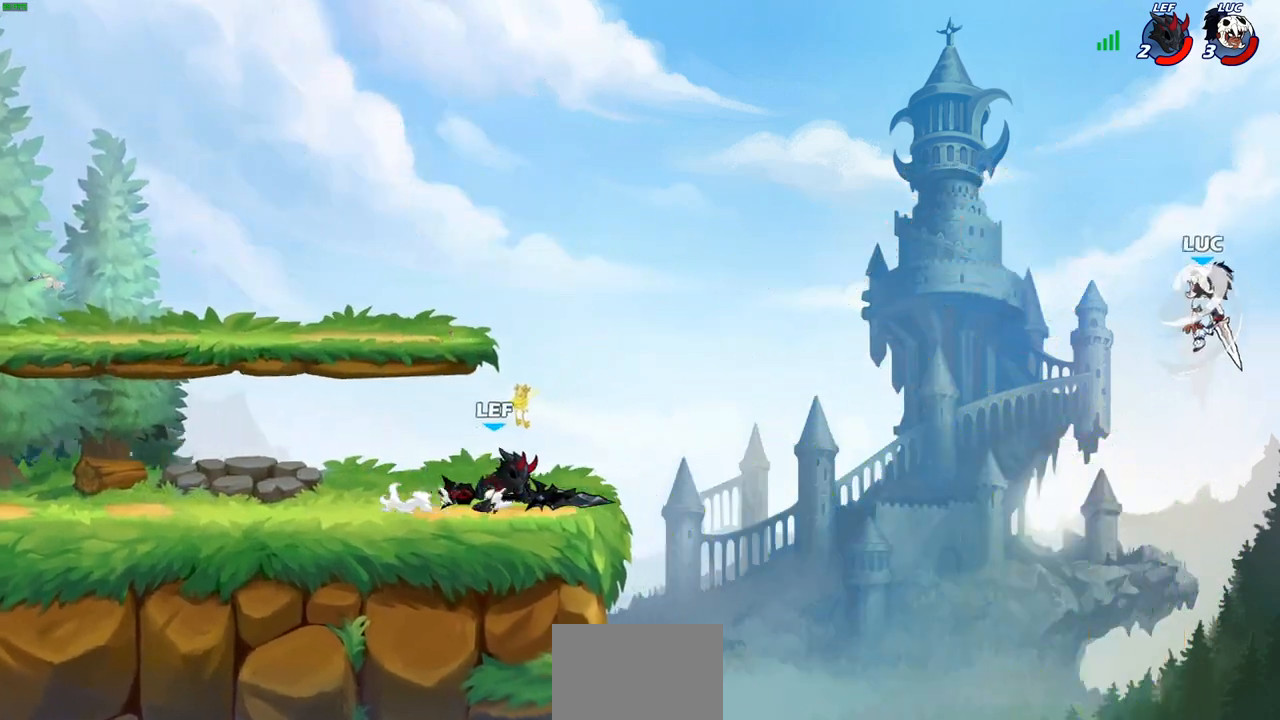
{"buttons": [], "left_stick": "left", "right_stick": "center", "events": []}
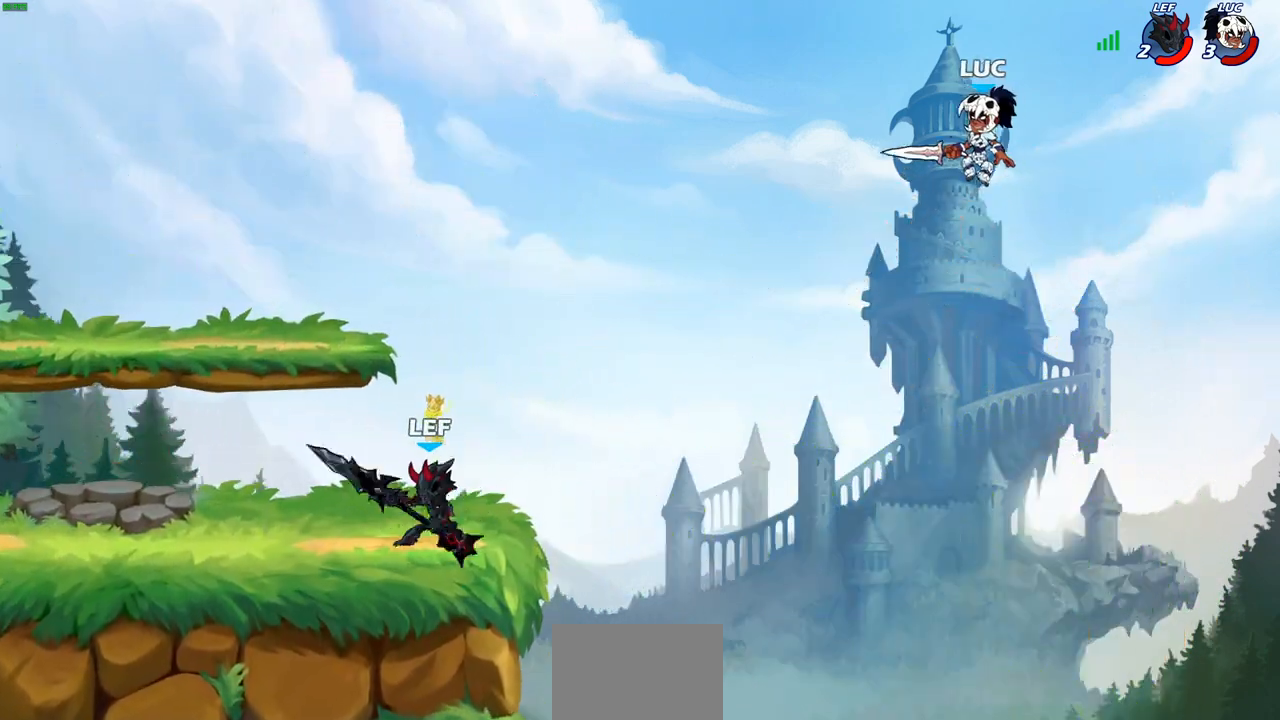
{"buttons": [], "left_stick": "center", "right_stick": "center", "events": [[83, "CROSS", "down"], [100, "left_stick", "down-left"], [150, "R1", "down"], [167, "CROSS", "up"], [217, "R1", "up"], [283, "left_stick", "center"]]}
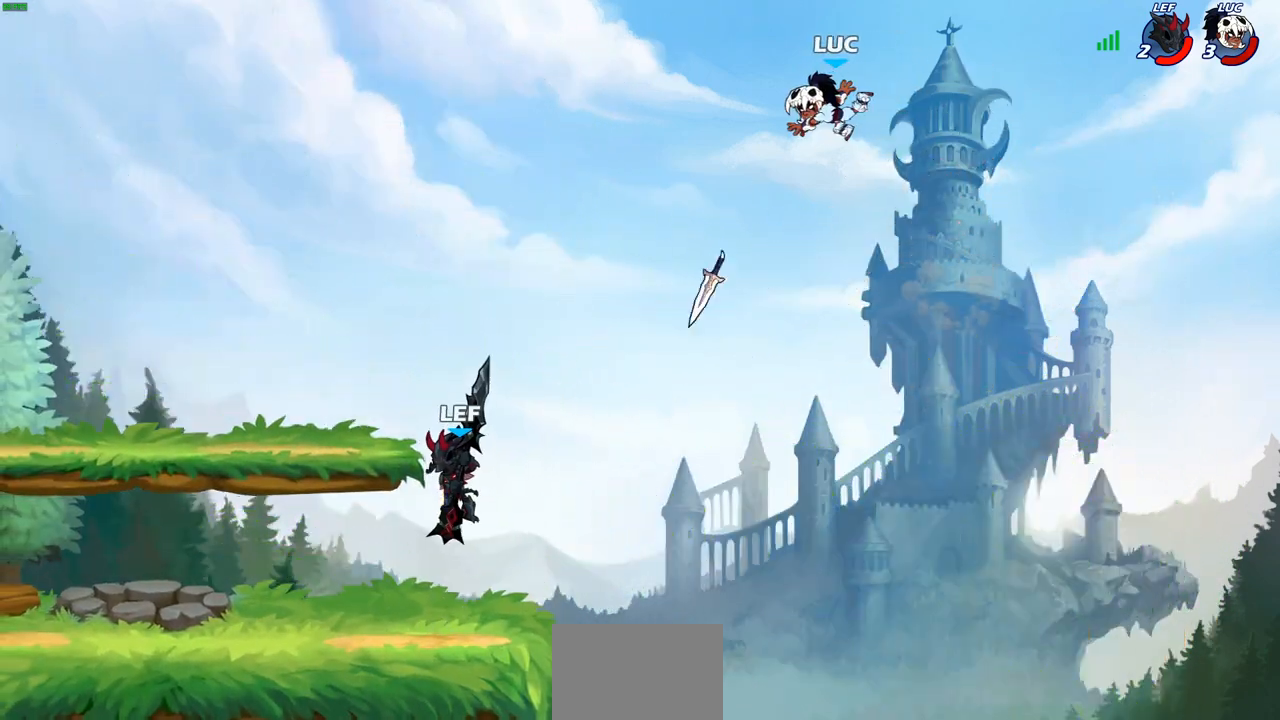
{"buttons": [], "left_stick": "down-left", "right_stick": "center", "events": [[17, "left_stick", "left"], [133, "left_stick", "down-left"]]}
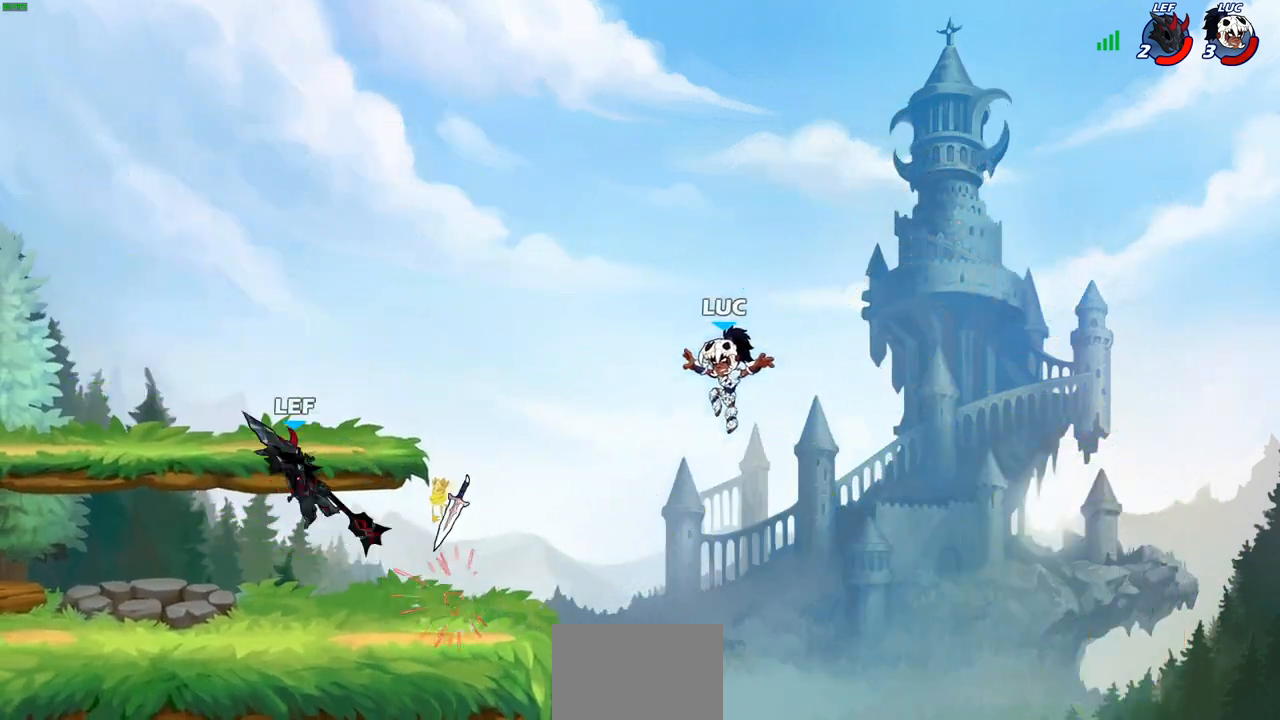
{"buttons": [], "left_stick": "up-left", "right_stick": "center", "events": [[183, "left_stick", "left"], [417, "left_stick", "up"], [500, "left_stick", "up-left"]]}
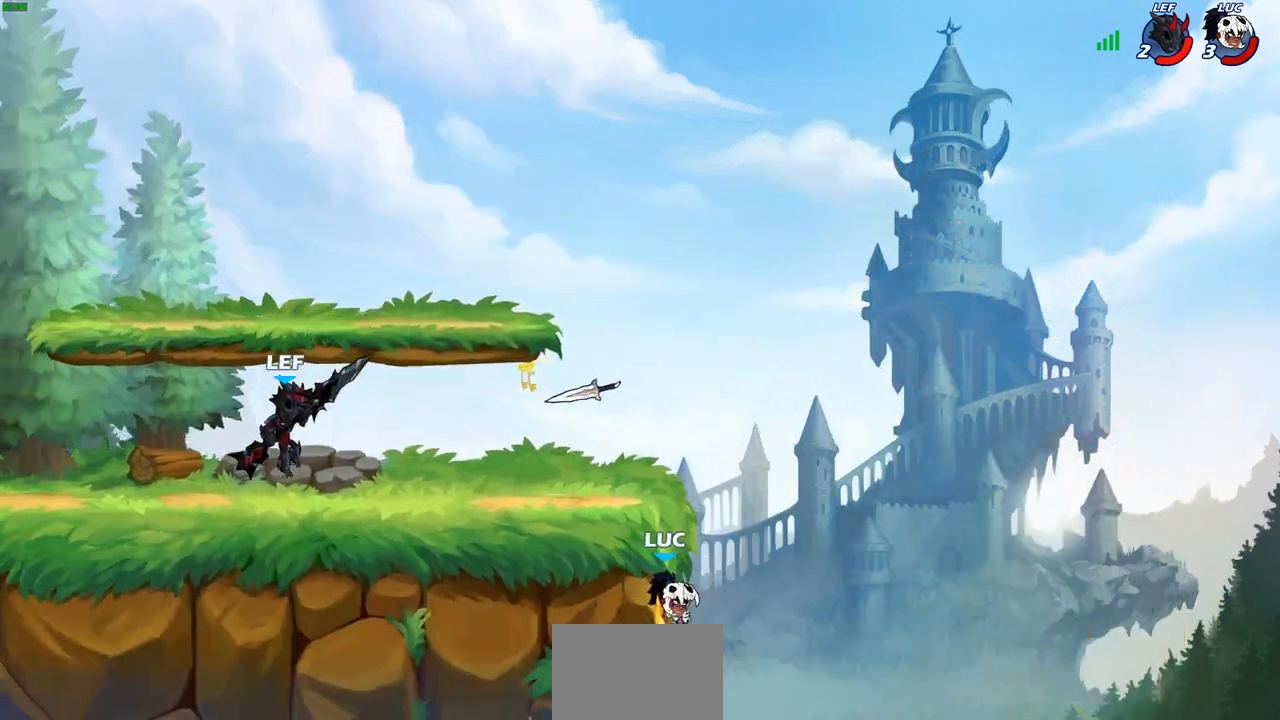
{"buttons": [], "left_stick": "down", "right_stick": "center", "events": [[33, "CROSS", "down"], [33, "left_stick", "left"], [150, "CROSS", "up"], [483, "left_stick", "down"]]}
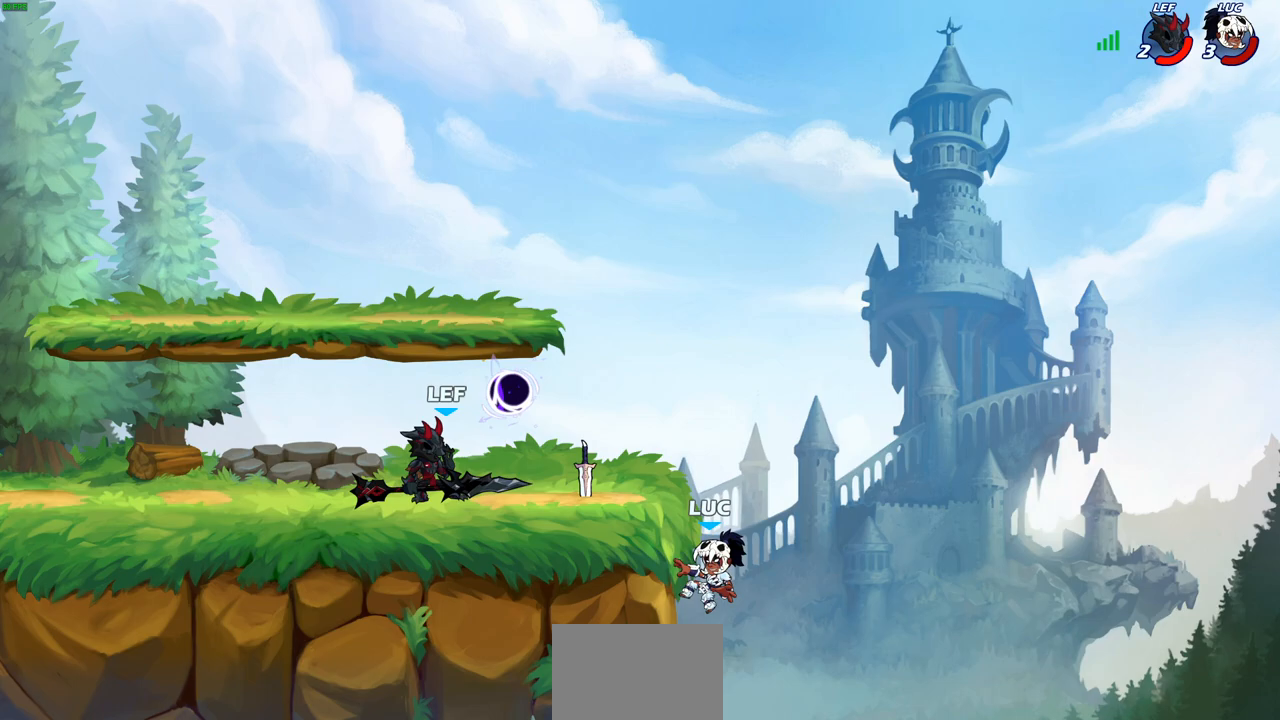
{"buttons": ["CIRCLE"], "left_stick": "up-left", "right_stick": "center", "events": [[133, "left_stick", "left"], [167, "CROSS", "down"], [250, "left_stick", "up-left"], [317, "CROSS", "up"], [417, "CROSS", "down"], [500, "CIRCLE", "down"], [500, "CROSS", "up"]]}
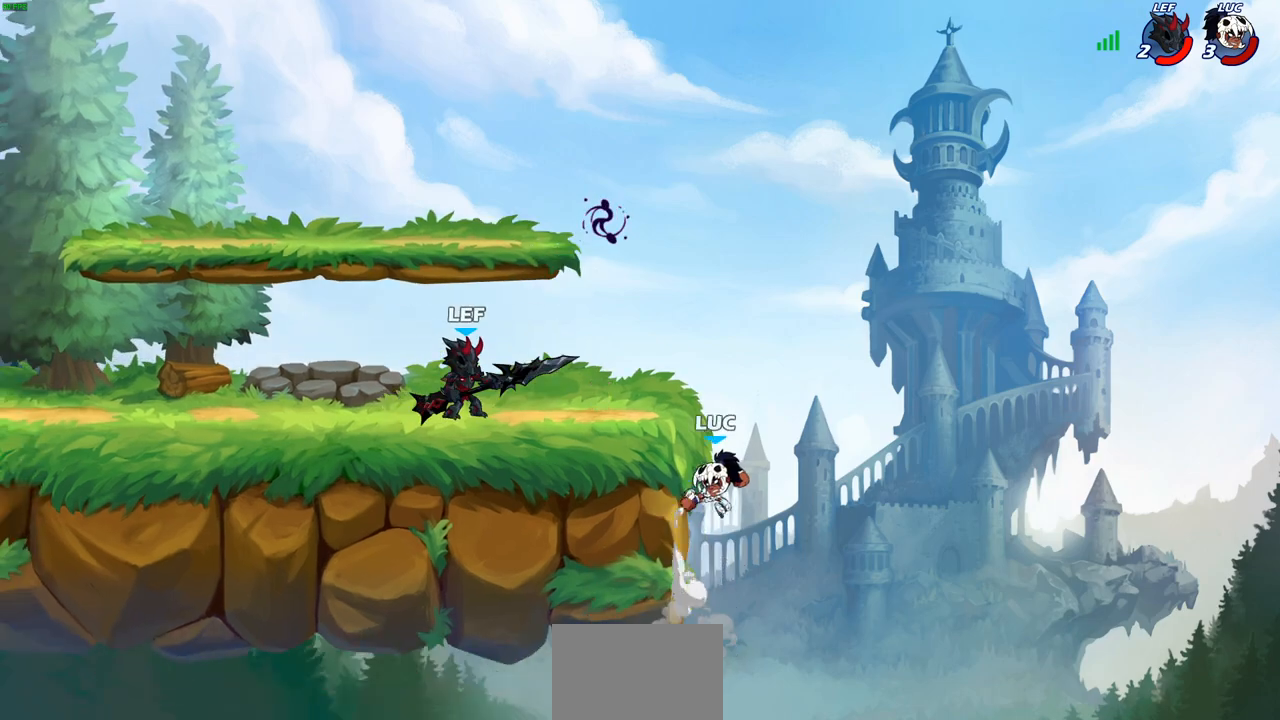
{"buttons": [], "left_stick": "up-left", "right_stick": "center", "events": [[117, "CIRCLE", "up"]]}
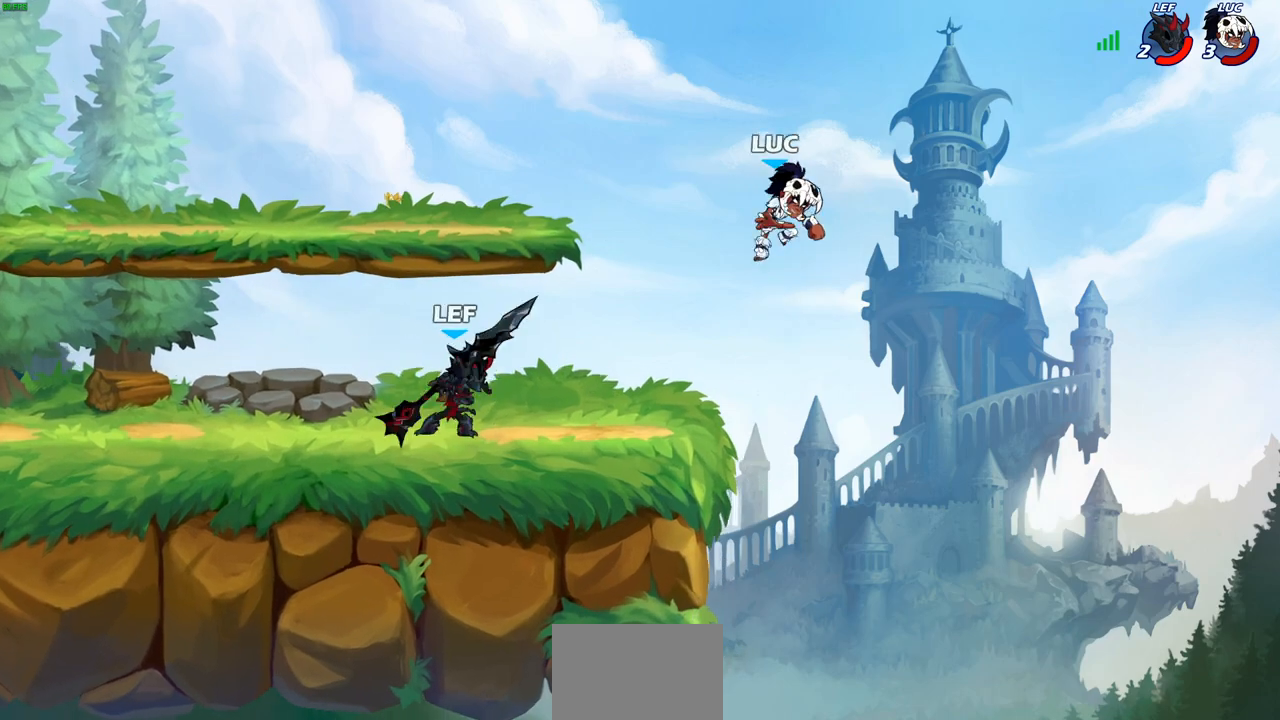
{"buttons": [], "left_stick": "down-left", "right_stick": "center", "events": [[33, "left_stick", "down-left"], [150, "left_stick", "down-right"], [267, "left_stick", "down-left"]]}
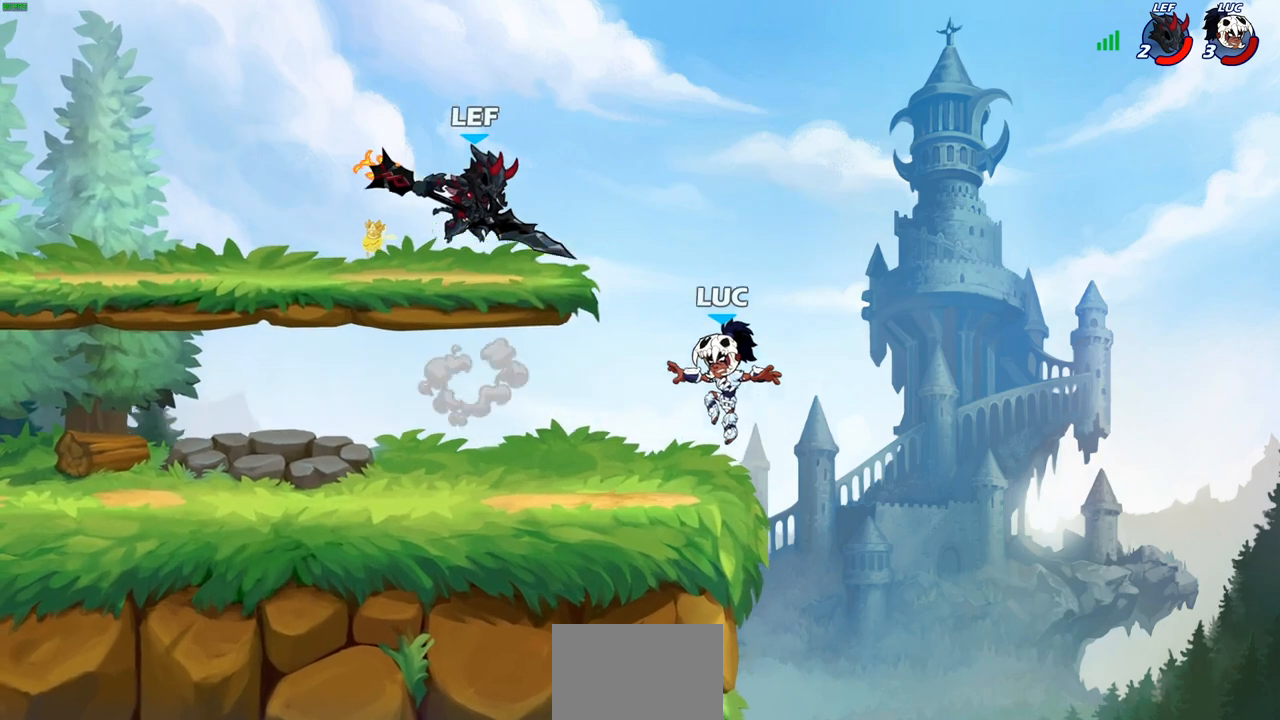
{"buttons": ["CIRCLE"], "left_stick": "up-right", "right_stick": "center", "events": [[50, "left_stick", "left"], [233, "left_stick", "up-right"], [283, "left_stick", "right"], [400, "CROSS", "down"], [450, "CIRCLE", "down"], [450, "CROSS", "up"], [450, "left_stick", "up-right"]]}